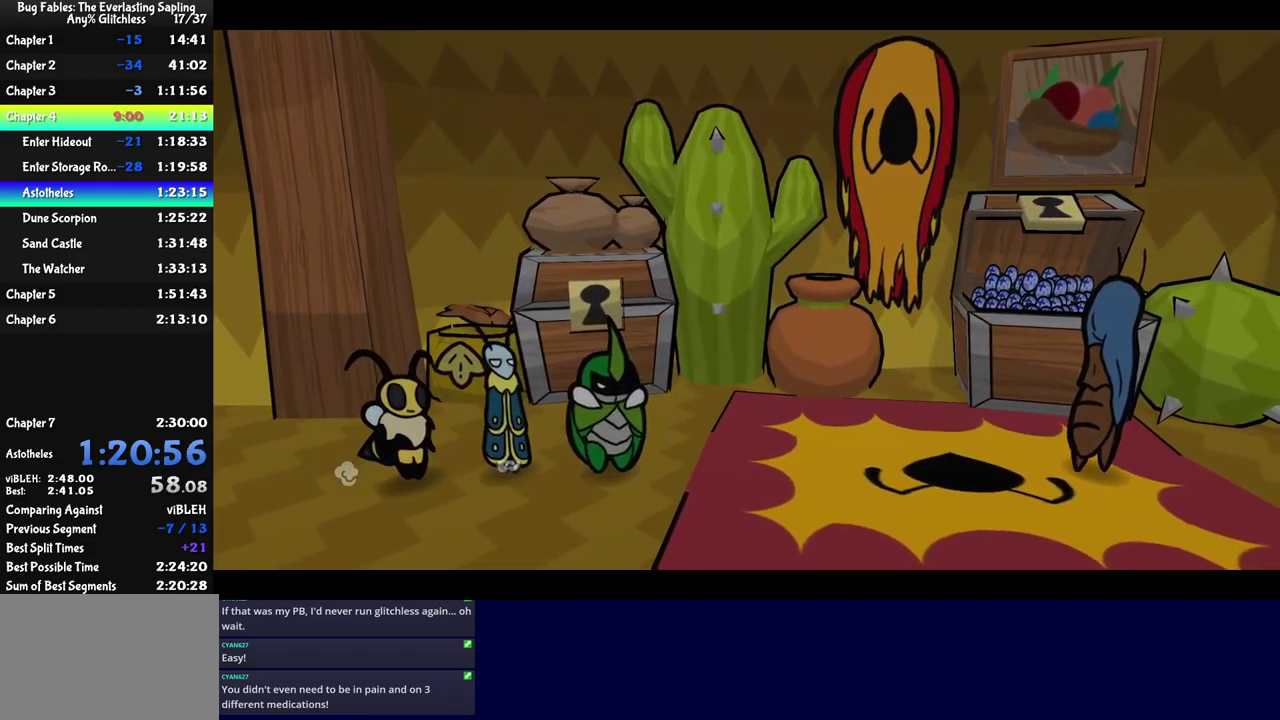
Gameplay with a controller (Nintendo layout); each line is a JSON object with the inputs held at the frame after it. "events" lists button and stick changes between this image and that frame as [ms after this image, input, new state], when the widget could be followed in between. Not read: A B L1 L3 R1 R3.
{"buttons": ["C_RIGHT"], "left_stick": "center", "events": []}
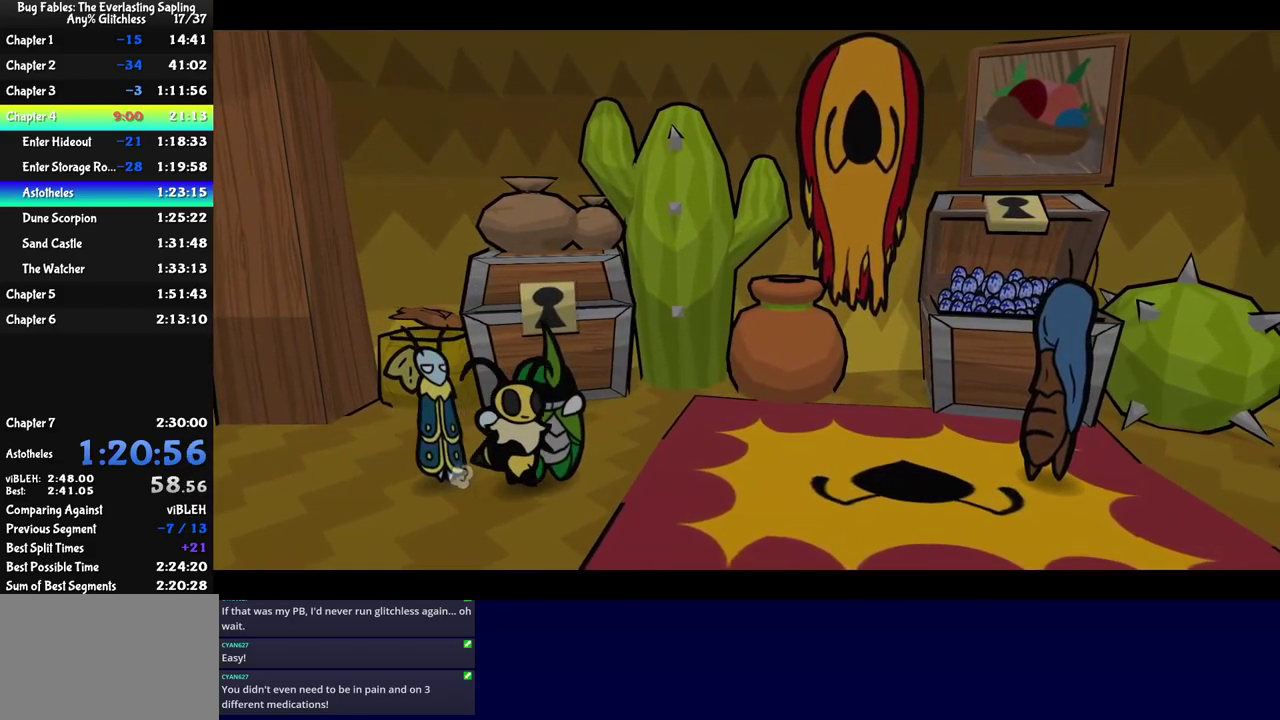
{"buttons": ["C_RIGHT"], "left_stick": "center", "events": []}
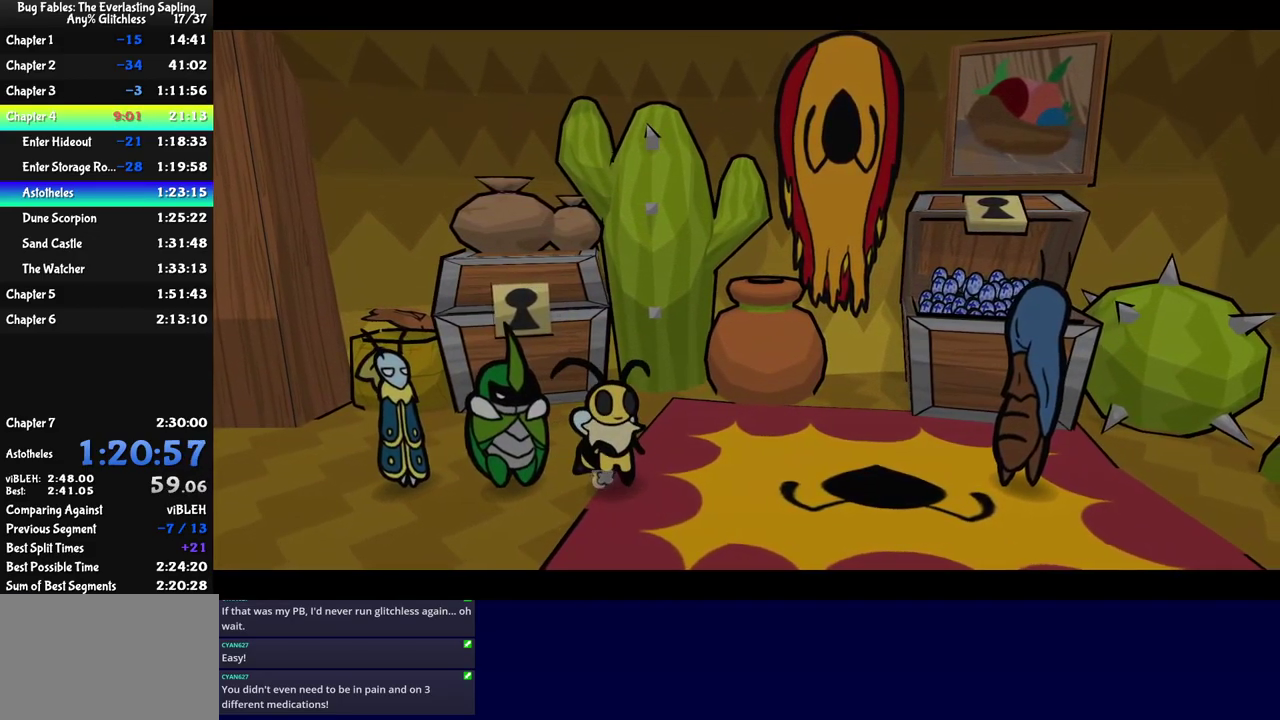
{"buttons": ["C_RIGHT"], "left_stick": "center", "events": []}
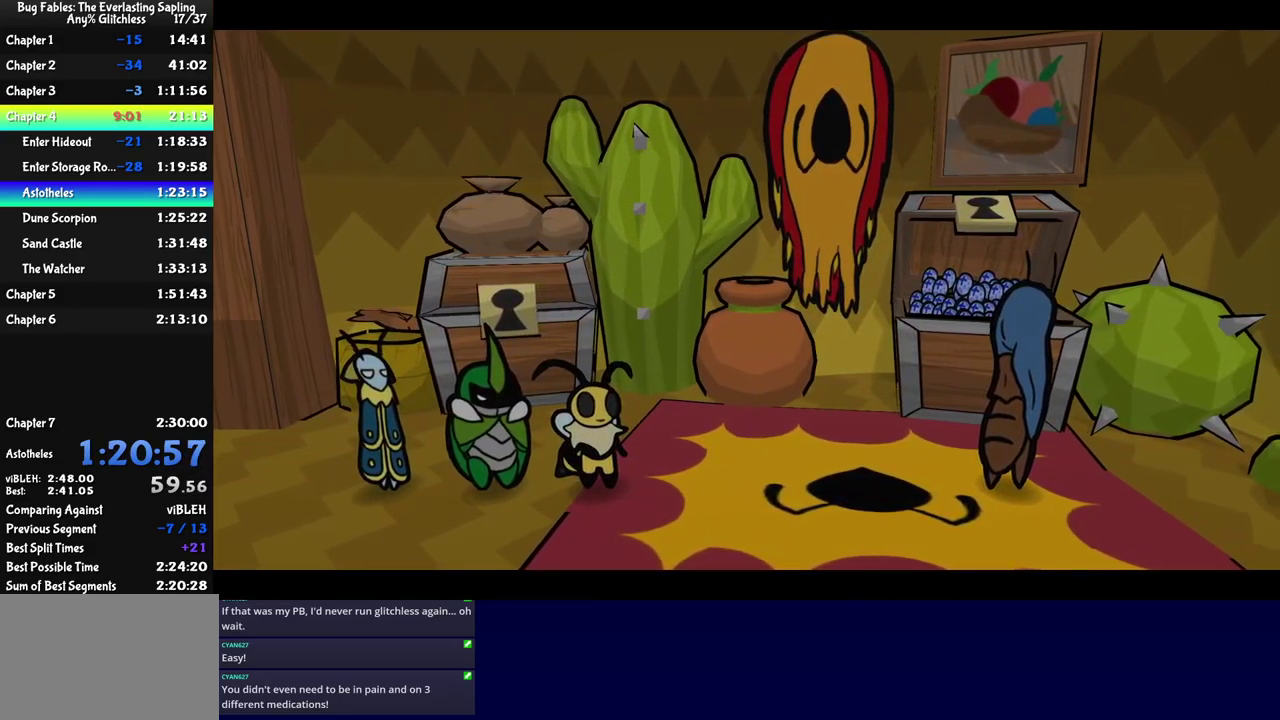
{"buttons": ["C_RIGHT"], "left_stick": "center", "events": []}
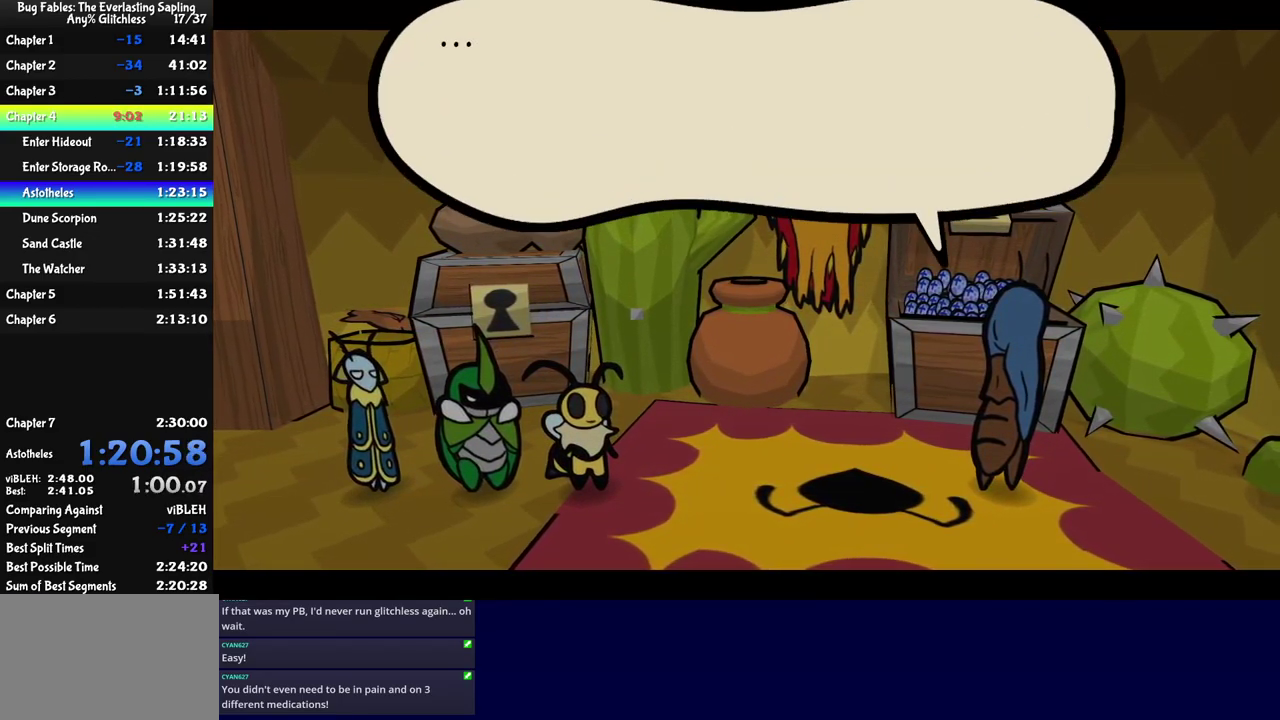
{"buttons": ["C_RIGHT"], "left_stick": "center", "events": []}
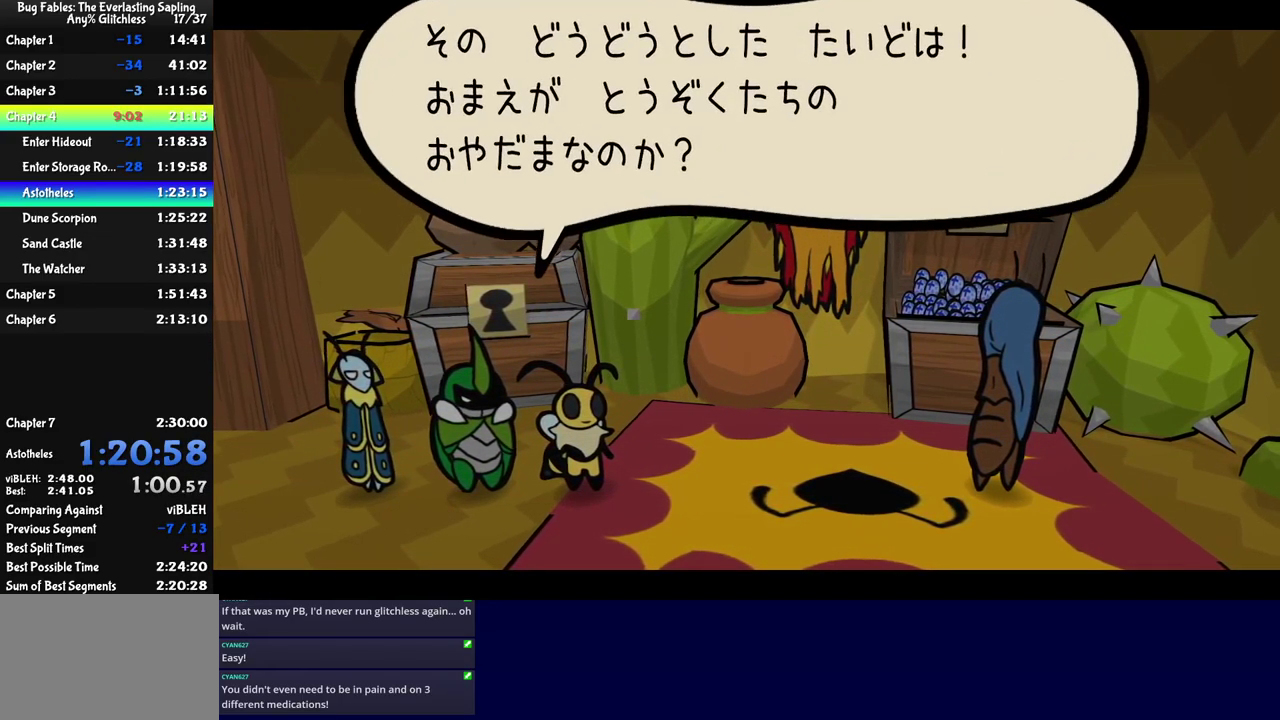
{"buttons": ["C_RIGHT"], "left_stick": "center", "events": []}
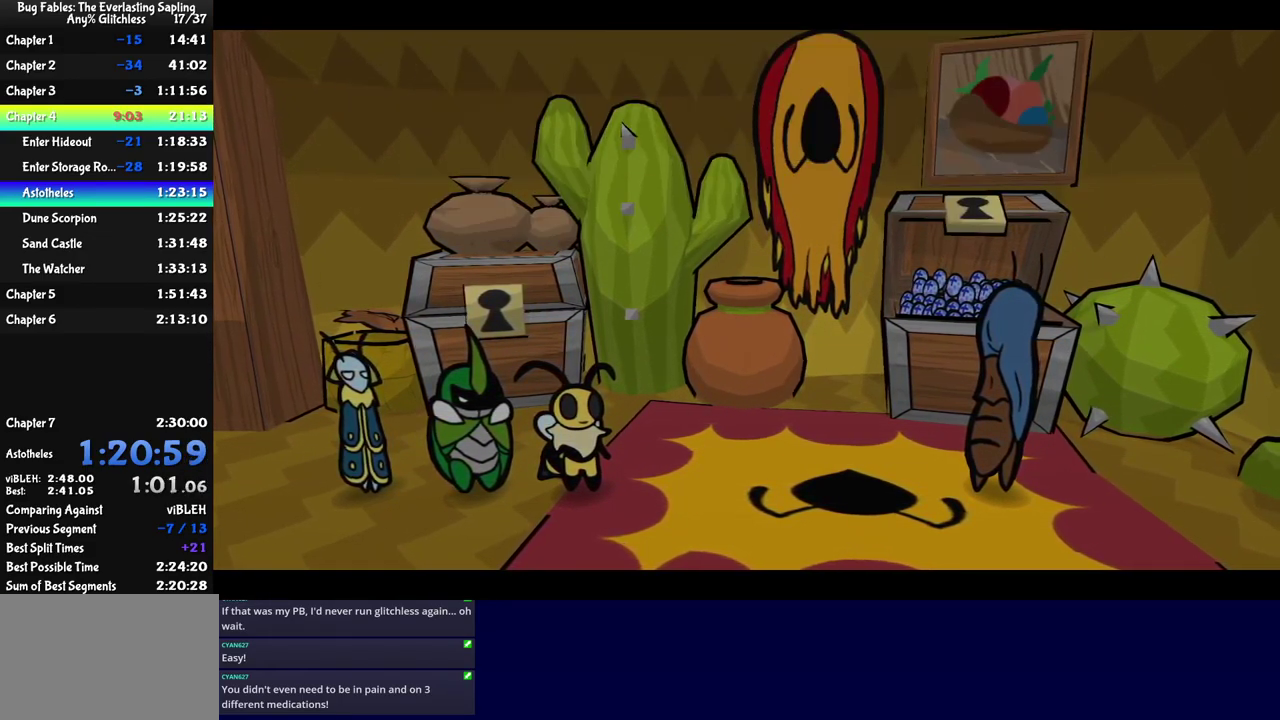
{"buttons": ["C_RIGHT"], "left_stick": "center", "events": []}
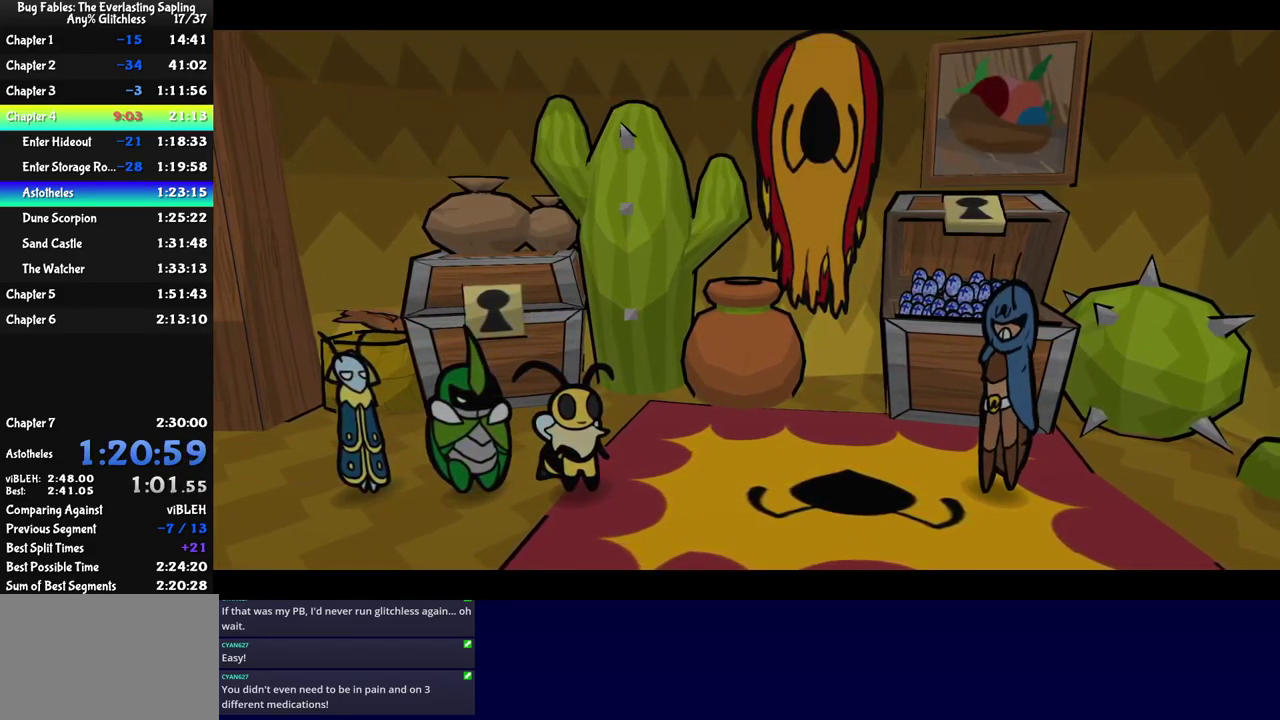
{"buttons": ["C_RIGHT"], "left_stick": "center", "events": []}
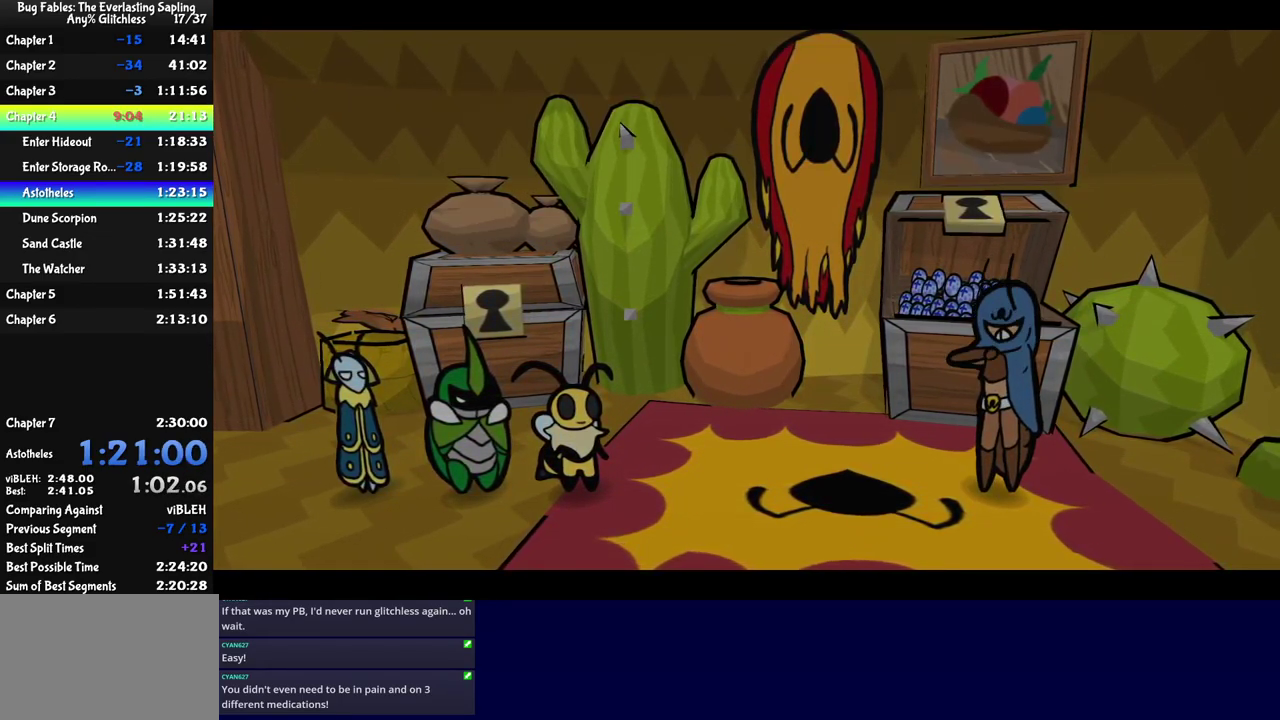
{"buttons": ["C_RIGHT"], "left_stick": "center", "events": []}
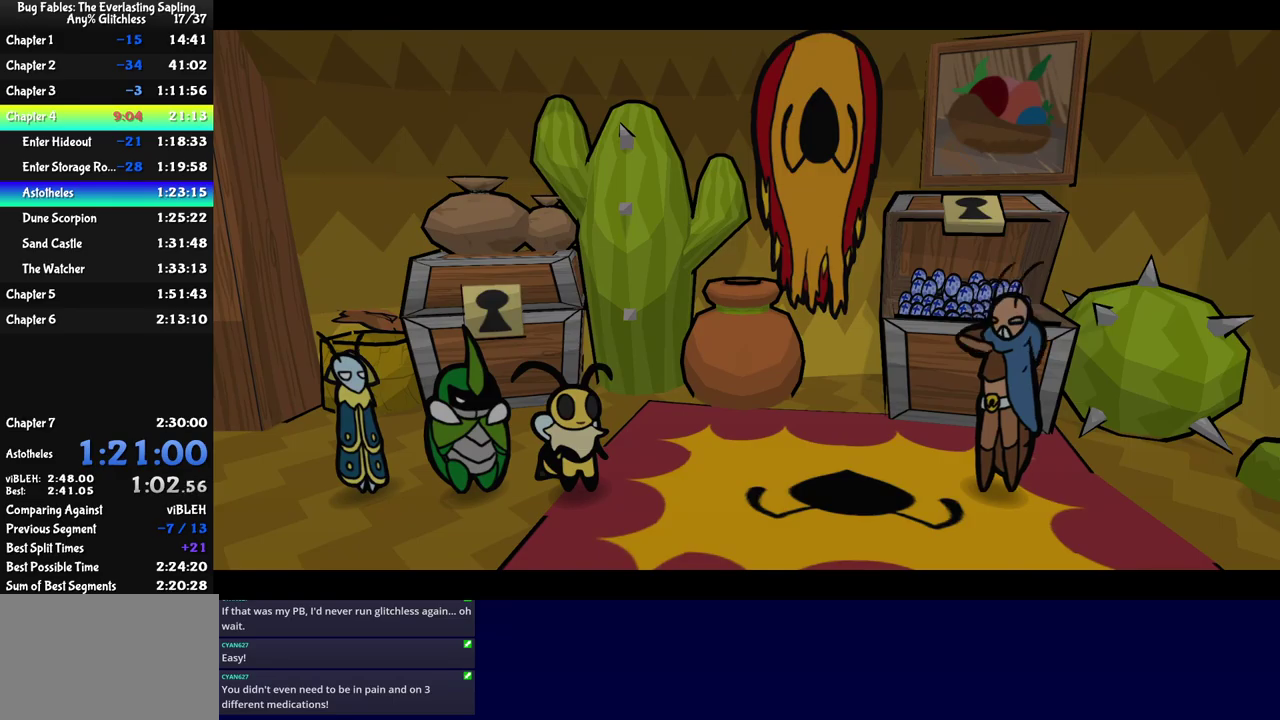
{"buttons": ["C_RIGHT"], "left_stick": "center", "events": []}
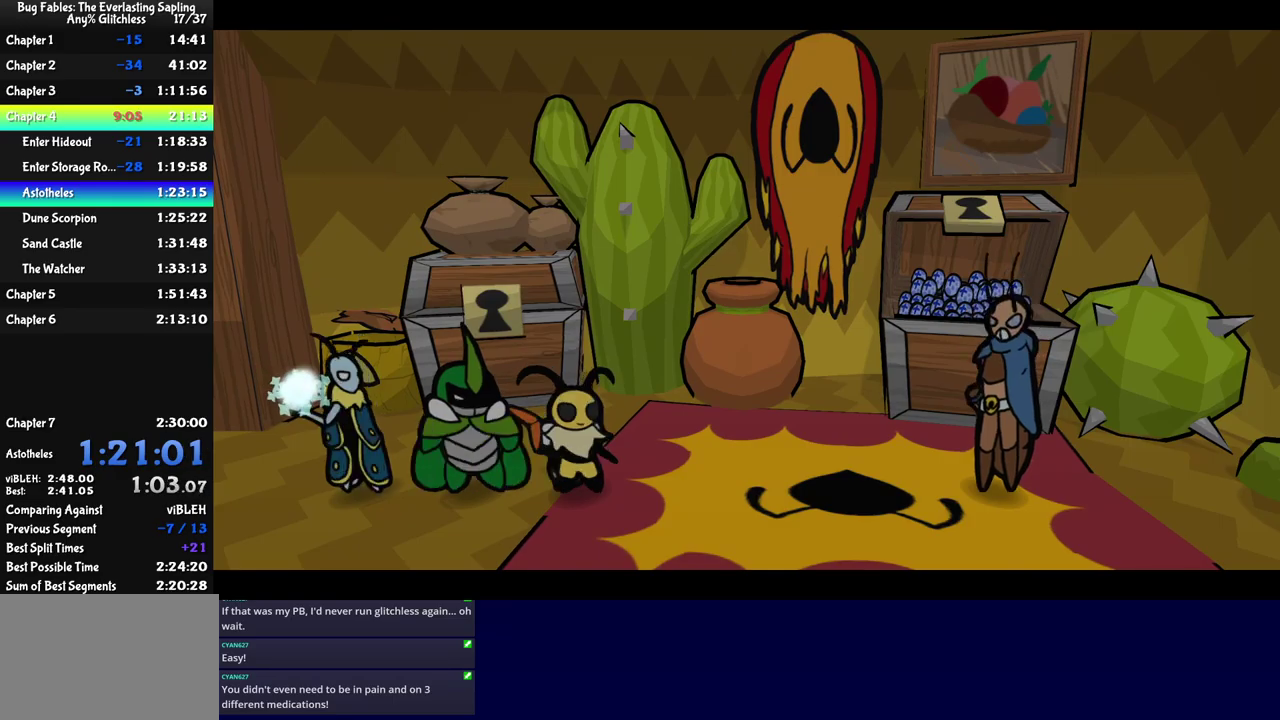
{"buttons": ["C_RIGHT"], "left_stick": "center", "events": []}
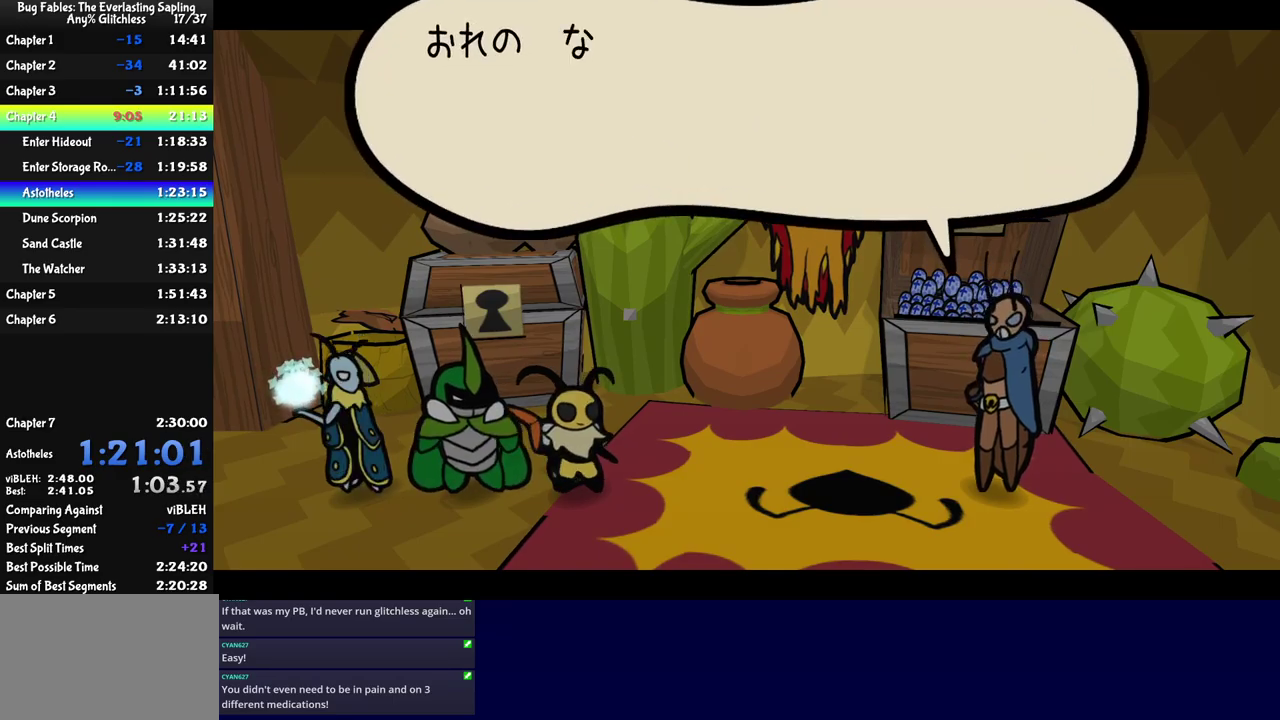
{"buttons": ["C_RIGHT"], "left_stick": "center", "events": []}
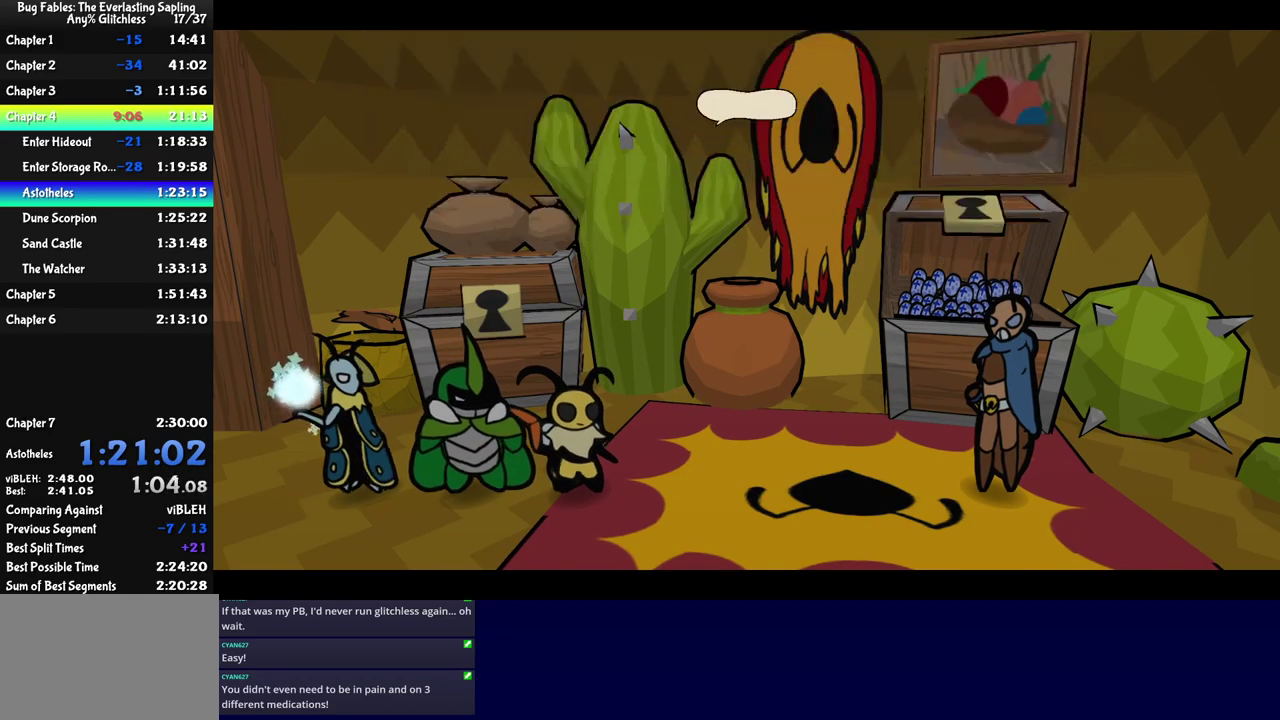
{"buttons": ["C_RIGHT"], "left_stick": "center", "events": []}
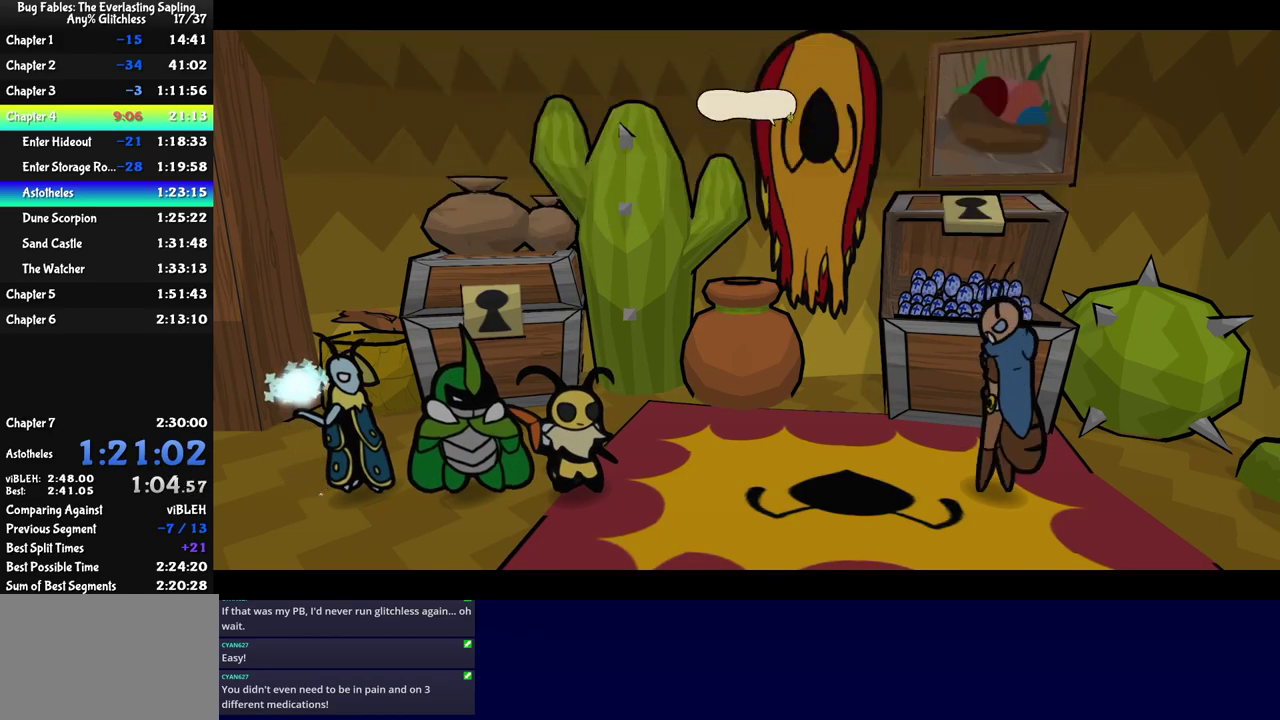
{"buttons": ["C_RIGHT"], "left_stick": "center", "events": []}
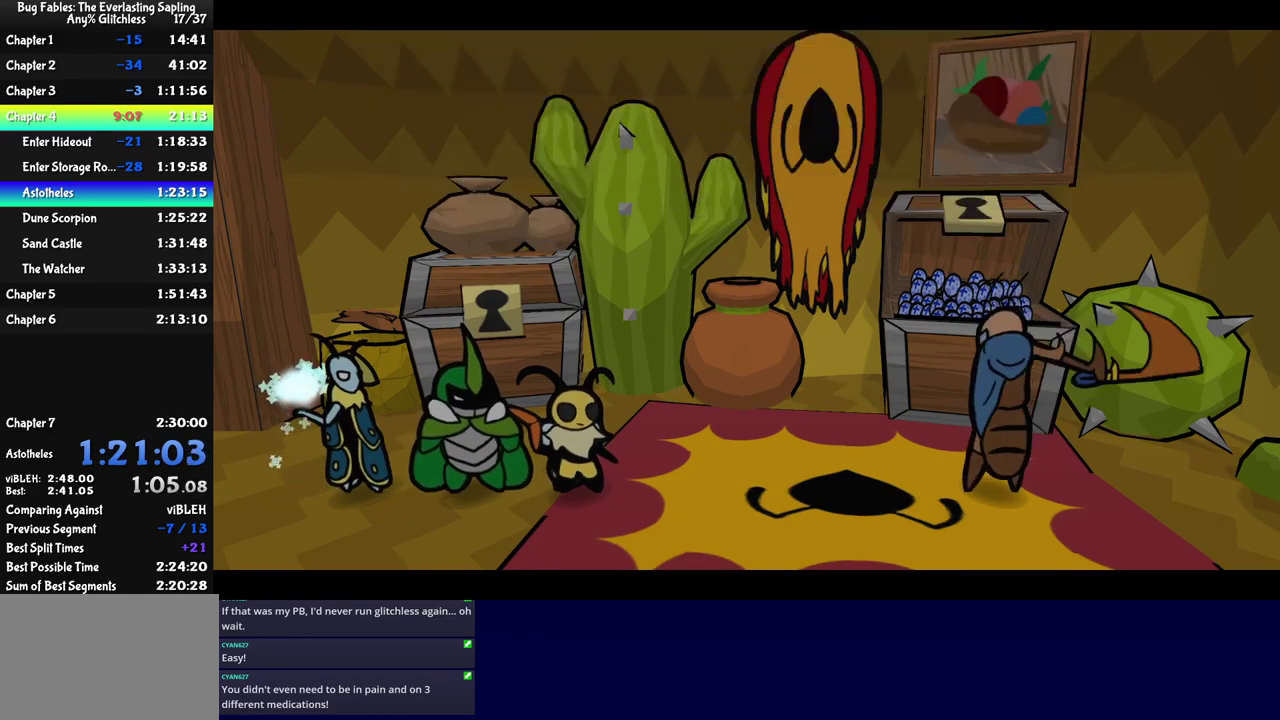
{"buttons": ["C_RIGHT"], "left_stick": "center", "events": []}
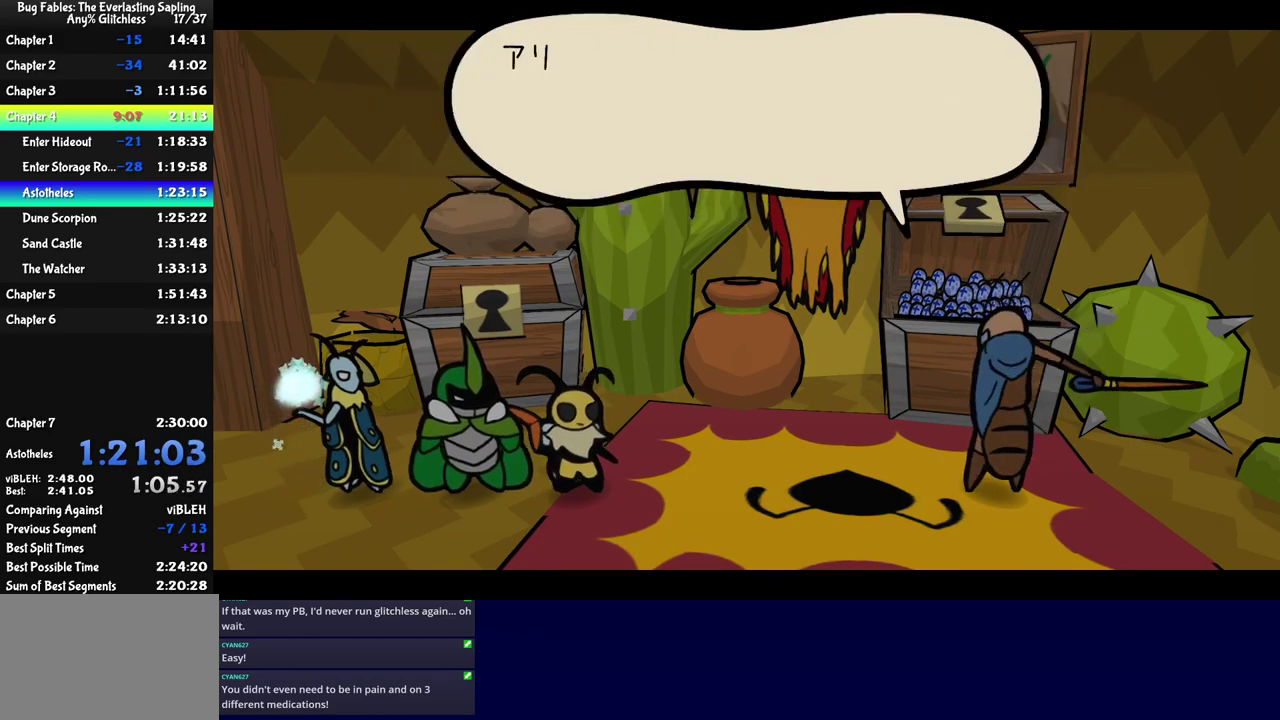
{"buttons": ["C_RIGHT"], "left_stick": "center", "events": []}
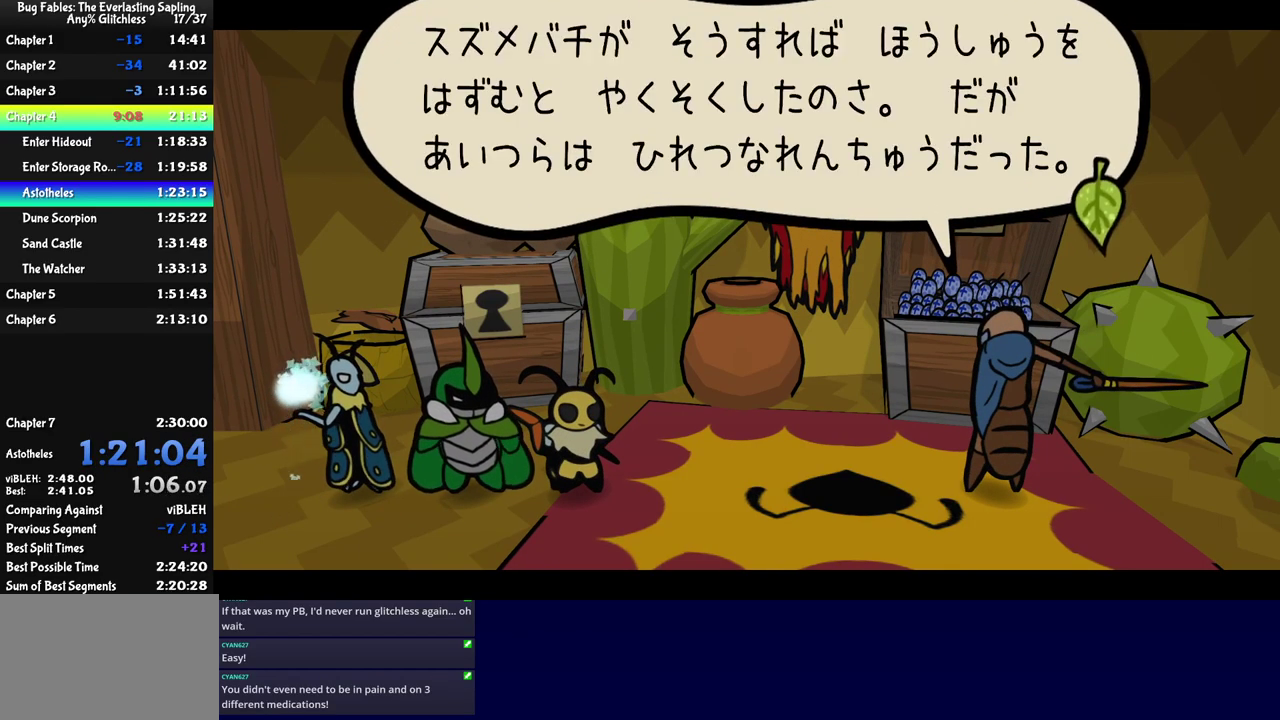
{"buttons": ["C_RIGHT"], "left_stick": "center", "events": []}
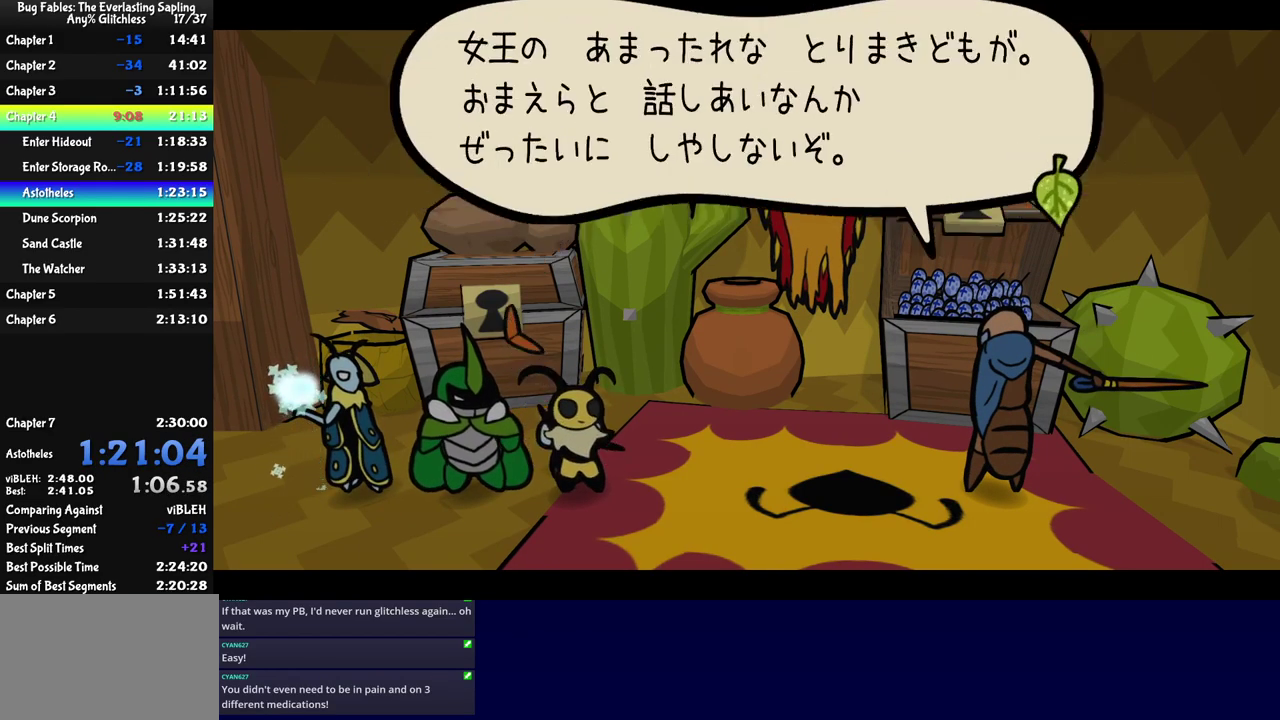
{"buttons": ["C_RIGHT"], "left_stick": "center", "events": []}
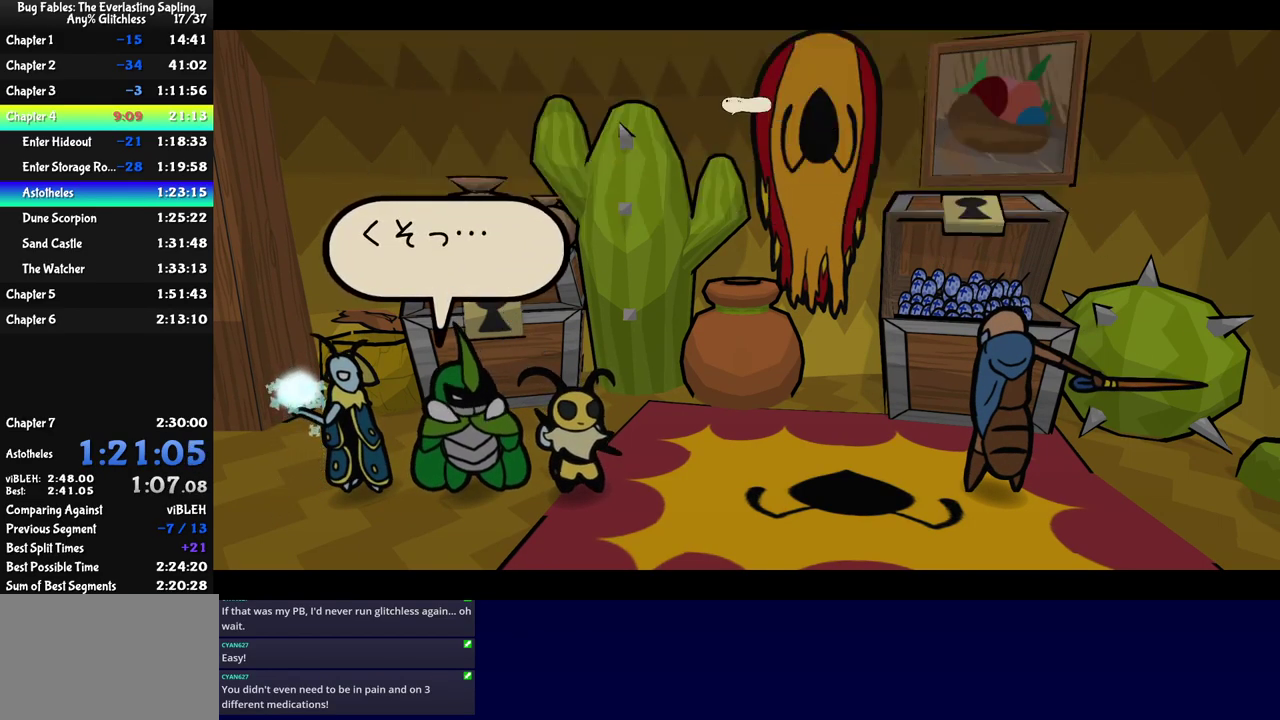
{"buttons": ["C_RIGHT"], "left_stick": "center", "events": []}
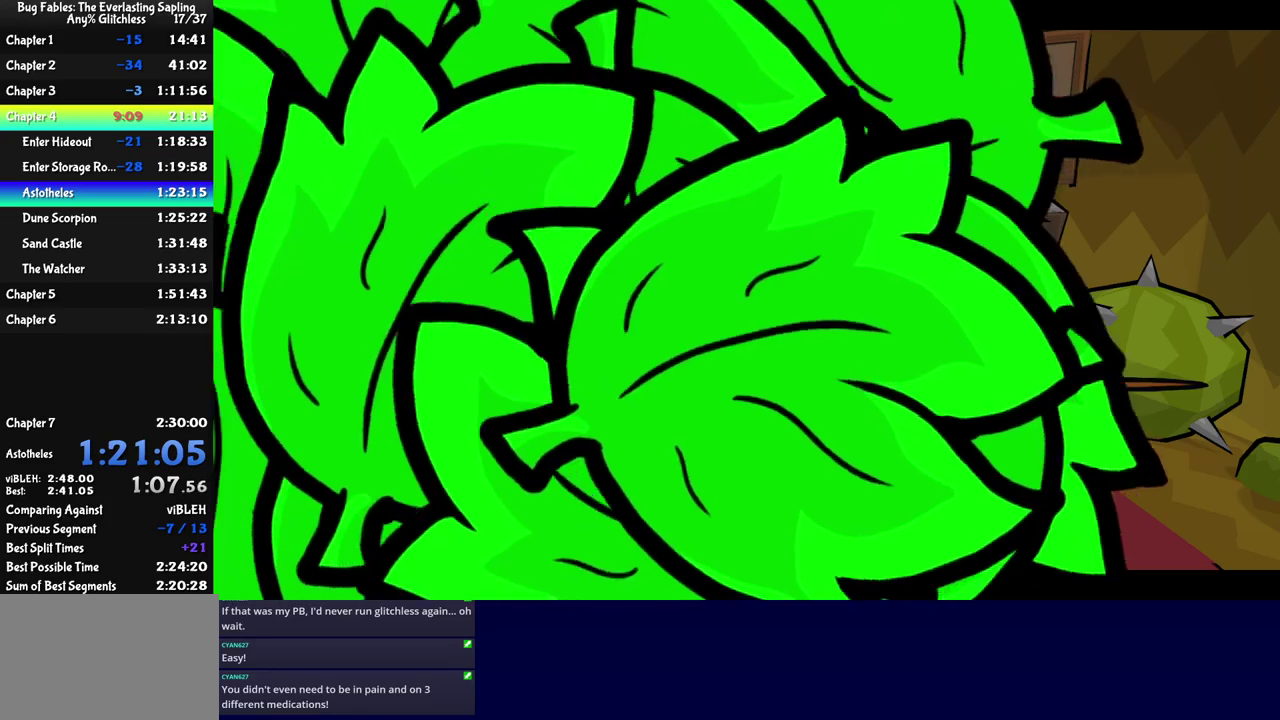
{"buttons": [], "left_stick": "center", "events": [[467, "C_RIGHT", "up"]]}
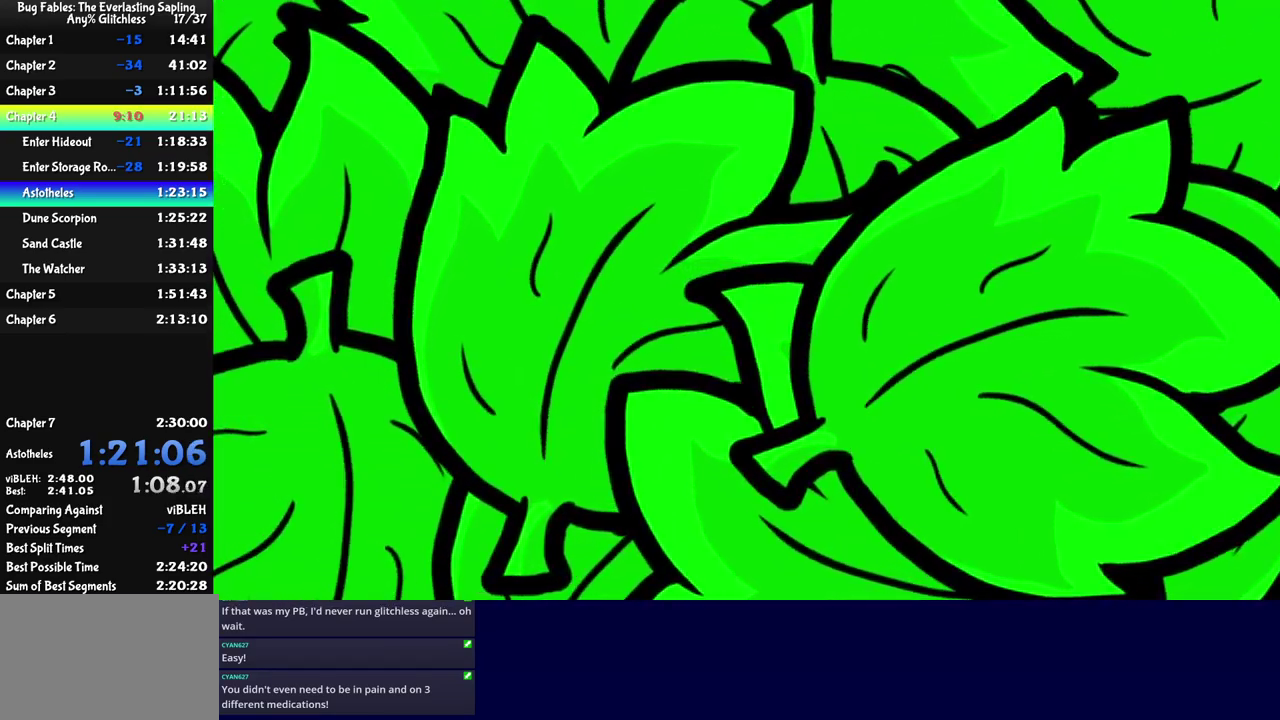
{"buttons": [], "left_stick": "center", "events": []}
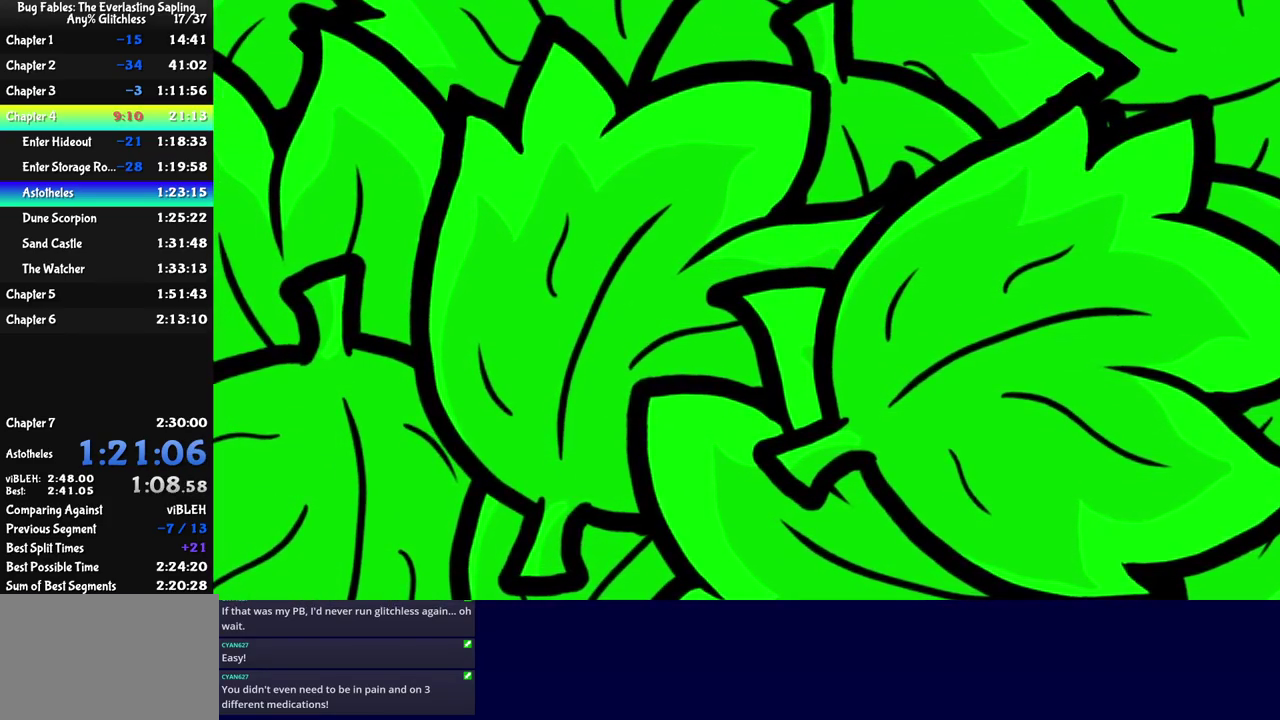
{"buttons": [], "left_stick": "center", "events": []}
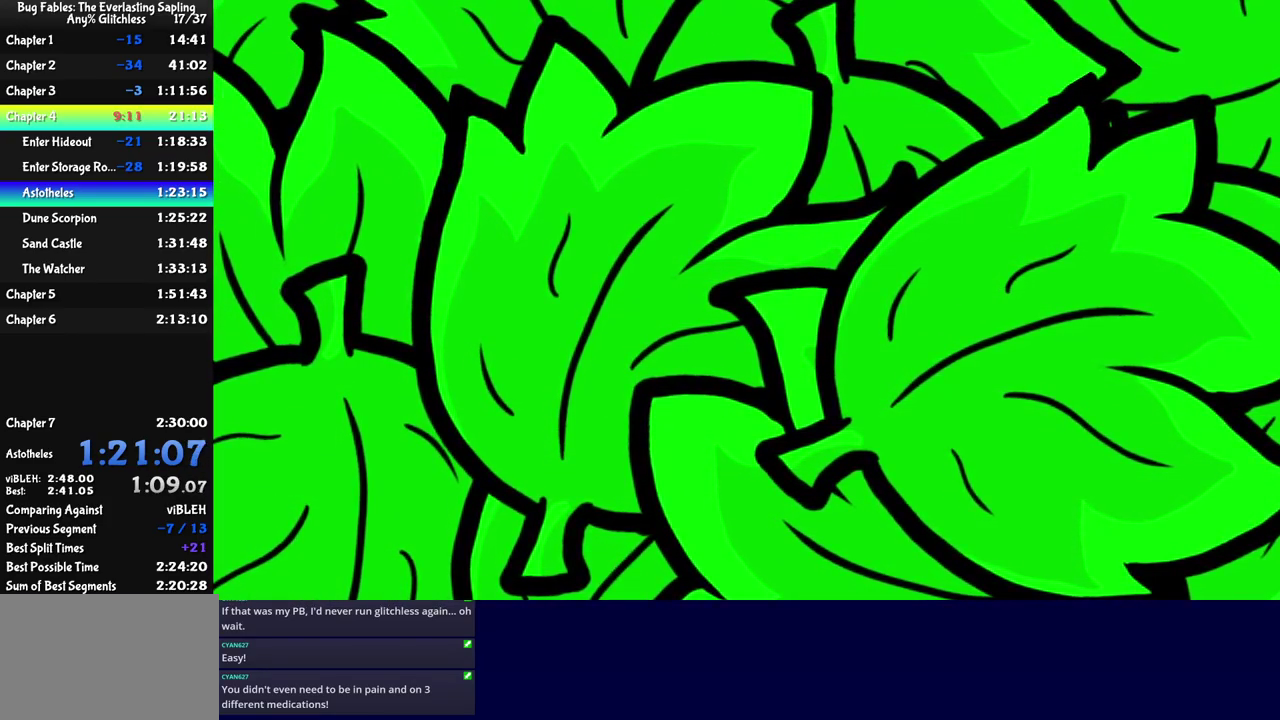
{"buttons": [], "left_stick": "center", "events": []}
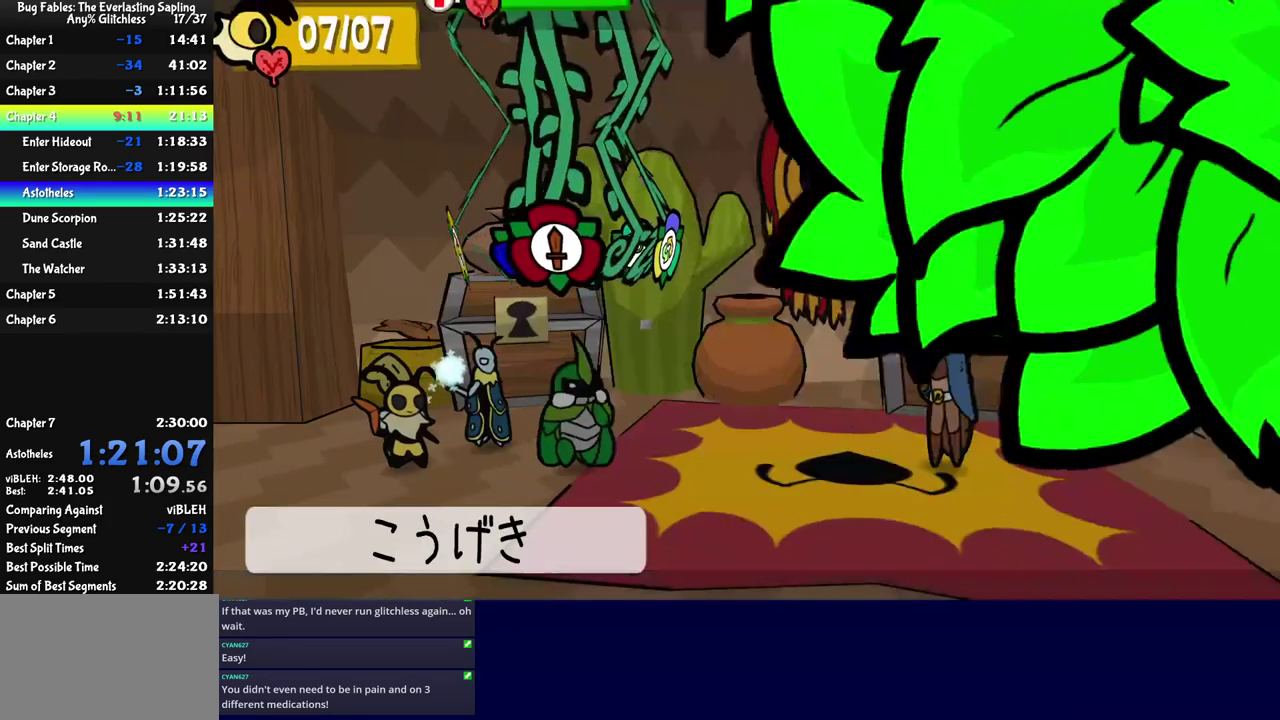
{"buttons": [], "left_stick": "center", "events": [[67, "C_LEFT", "down"], [133, "C_LEFT", "up"]]}
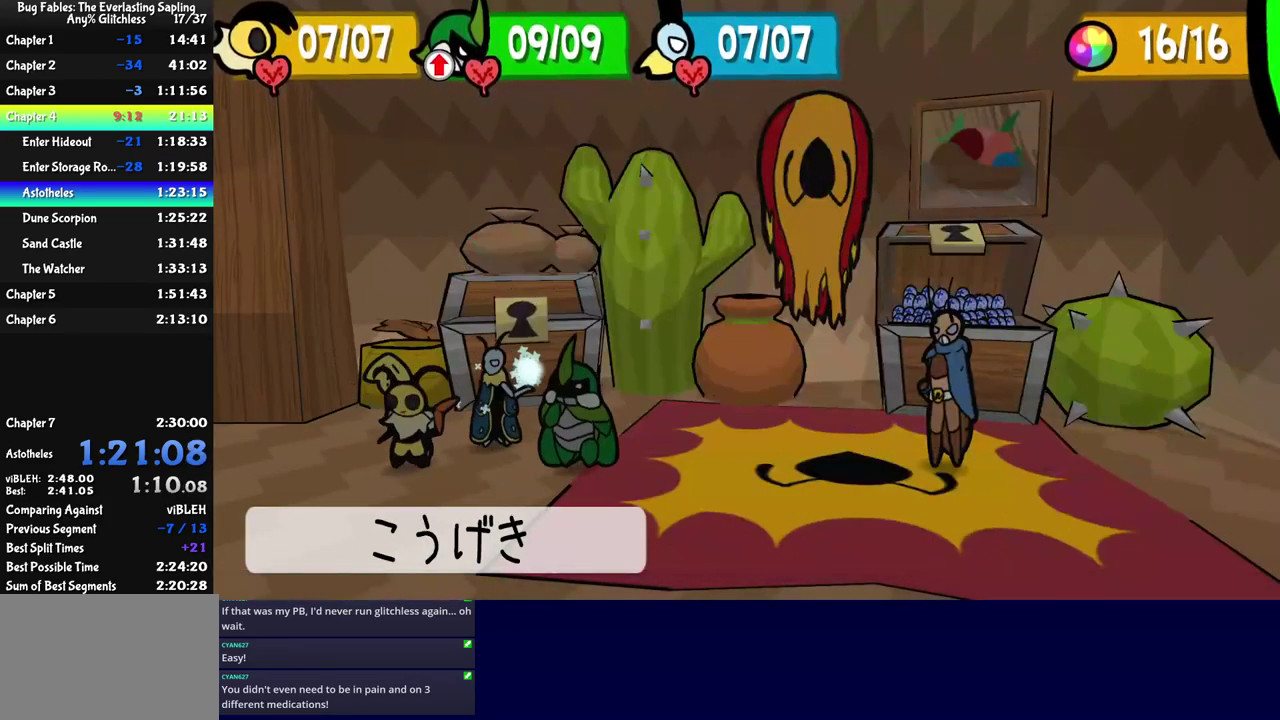
{"buttons": [], "left_stick": "center", "events": [[233, "C_LEFT", "down"], [300, "C_LEFT", "up"]]}
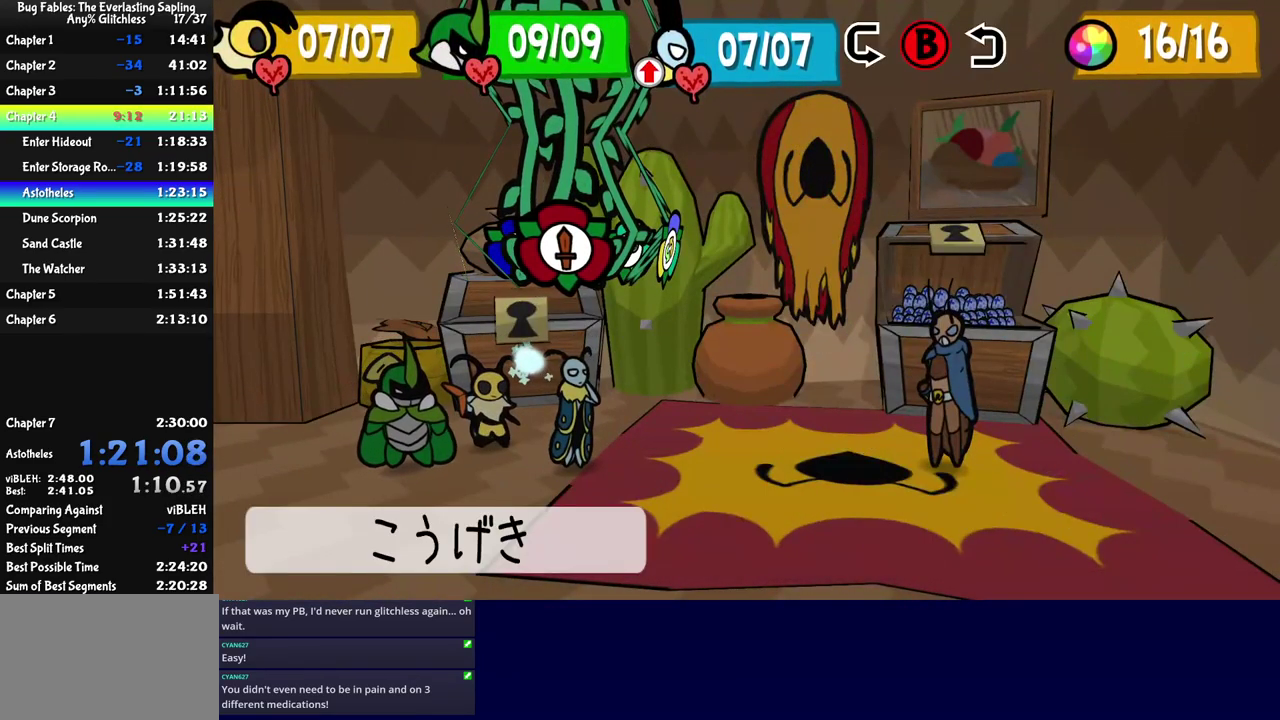
{"buttons": [], "left_stick": "center", "events": [[150, "C_LEFT", "down"], [200, "C_LEFT", "up"]]}
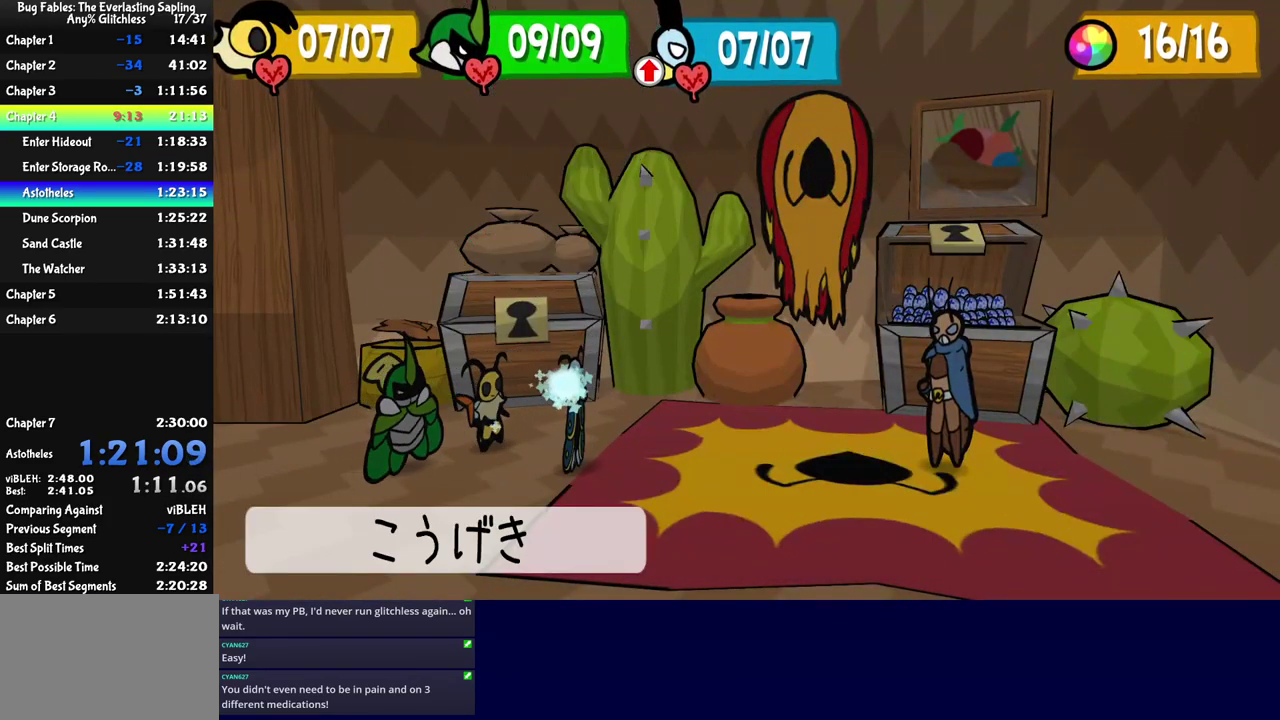
{"buttons": ["DPAD_RIGHT"], "left_stick": "center", "events": [[367, "C_RIGHT", "down"], [417, "C_RIGHT", "up"], [467, "DPAD_RIGHT", "down"]]}
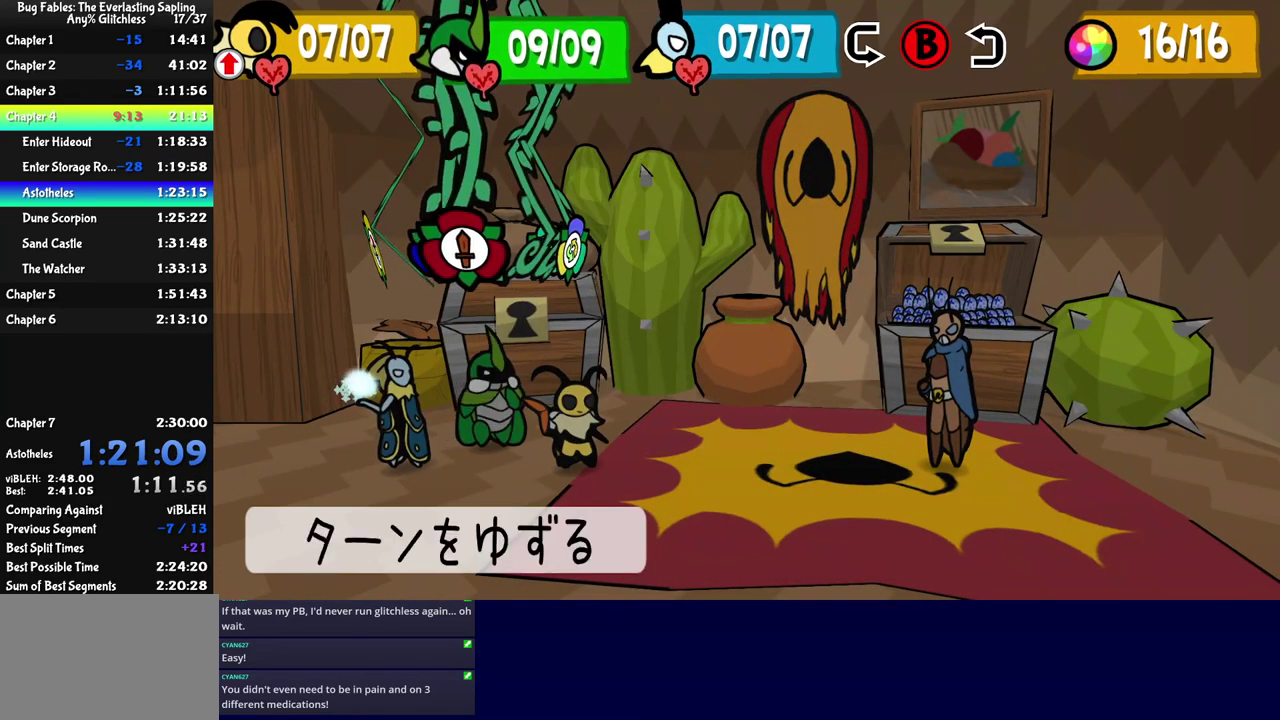
{"buttons": [], "left_stick": "center", "events": [[67, "DPAD_RIGHT", "up"], [167, "C_DOWN", "down"], [217, "C_DOWN", "up"]]}